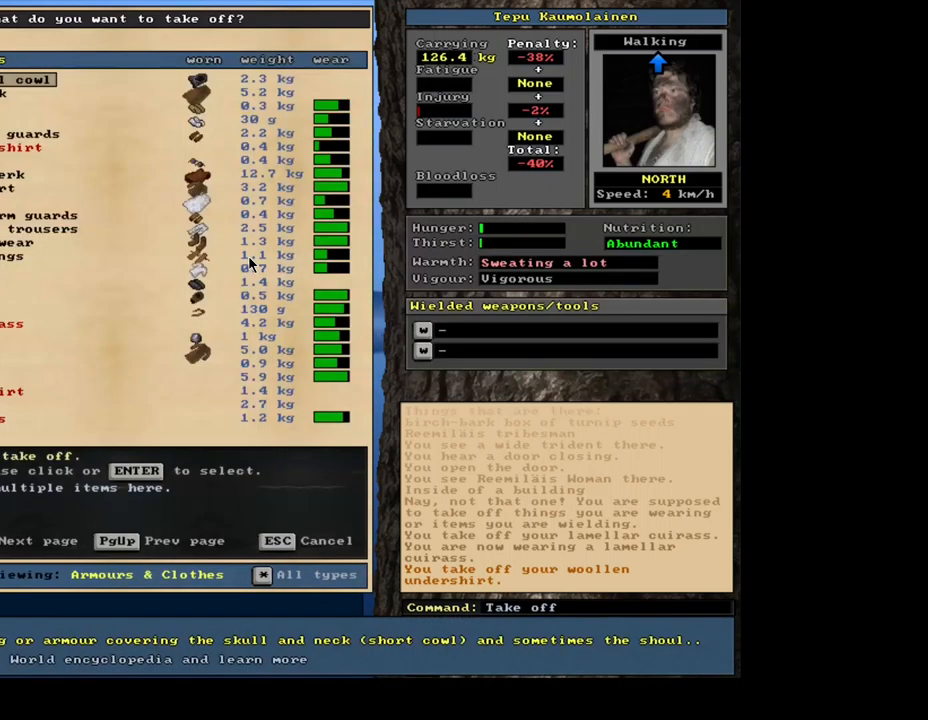
Gameplay with keyboard and mouse; each line is a JSON object with the keys and mouse buttons held at the frame after it. "events" lists presses ("down") and releases ("up") of ".", "/", "0", "1", "2", "3", "4", "5", "6", "7", "8", "9", "a", "alt_l", "alt_r", "b", "backslash", "c", "caps_lock", "comma", "ctrl_l", "ctrl_r", "d", "e", "equals", "escape", "f", "f1", "f10", "f11", "f12", "f2", "f3", "f4", "f5", "f6", "f7", "f8", "f9", "g", "h", "i", "j", "k", "l", "lbracket", "left", "m", "minus", "n", "num0", "num1", "num2", "num3", "num4", "num5", "num6", "num7", "num8", "num9", "o", "p", "q", "quote", "r", "rbracket", "return", "right", "s", "semicolon", "shift_l", "shift_r", "space", "super_l", "super_r", "t", "tab", "tilde", "u", "v", "w", "x", "y", "z", "mouse_left", "mouse_wheel", "mouse_right", "mouse_mb4" and "mouse_mb5" between this image and that frame as [ms after this image, input, new state], when the widget could be followed in between; "backspace", "down" and "up" appear only as held states. "mouse_left", "mouse_wheel", "mouse_right", "mouse_mb4", "mouse_mb5" = the "left", "wheel", "right", "mb4", "mb5" buttons of the "mouse" list. No other keys are recorded. "wheel" means that the mouse wheel is clicked or scrolled. Mouse movement is not recorded. Not read: other_keys.
{"keys": [], "mouse": [], "events": []}
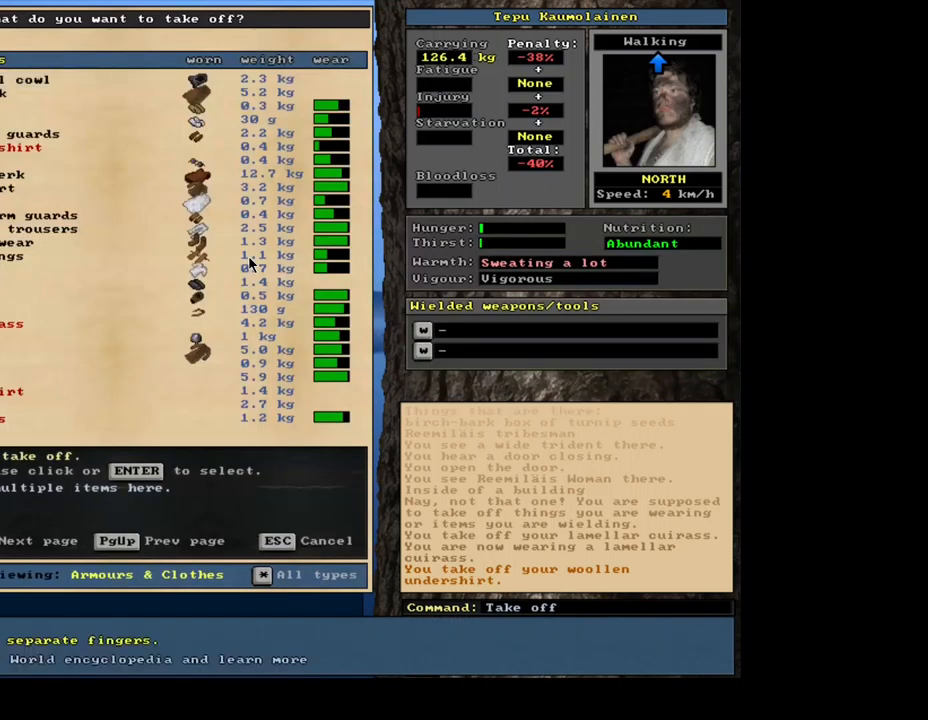
{"keys": ["down"], "mouse": []}
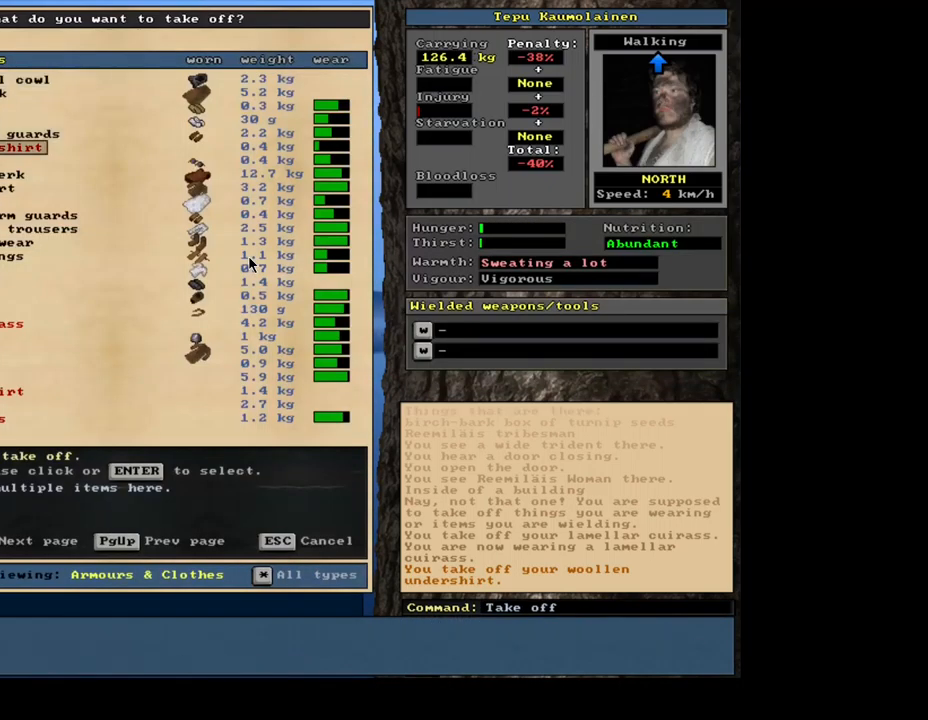
{"keys": [], "mouse": []}
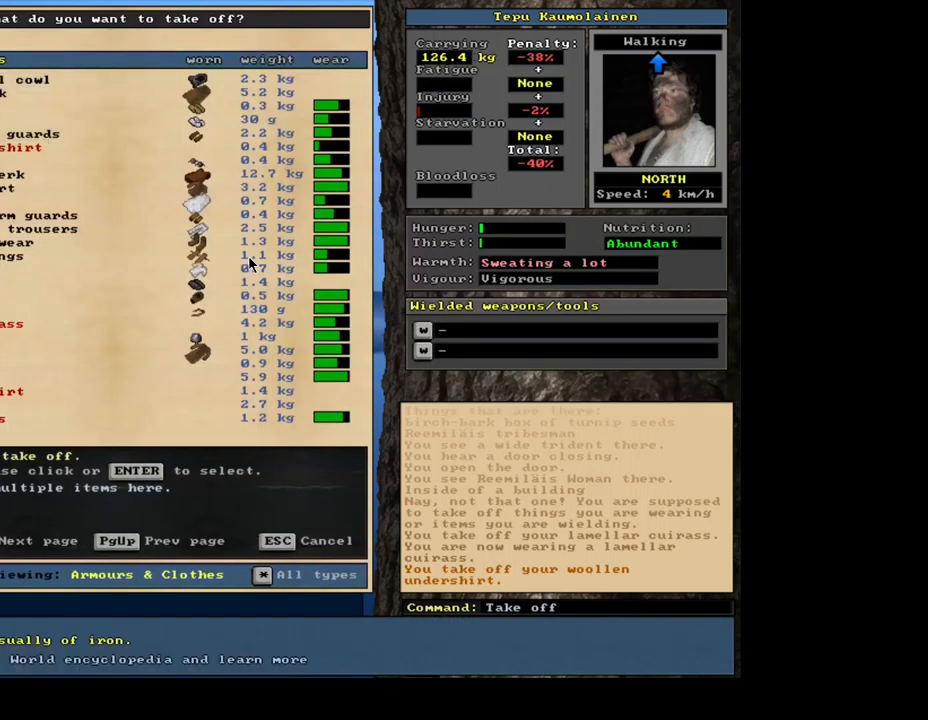
{"keys": [], "mouse": [], "events": []}
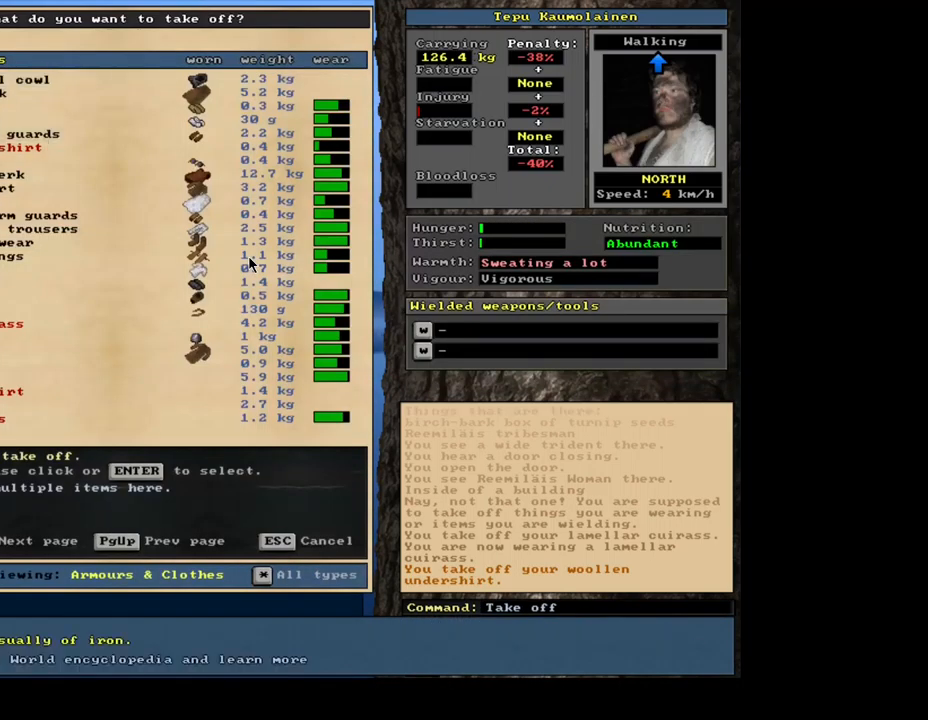
{"keys": ["down"], "mouse": []}
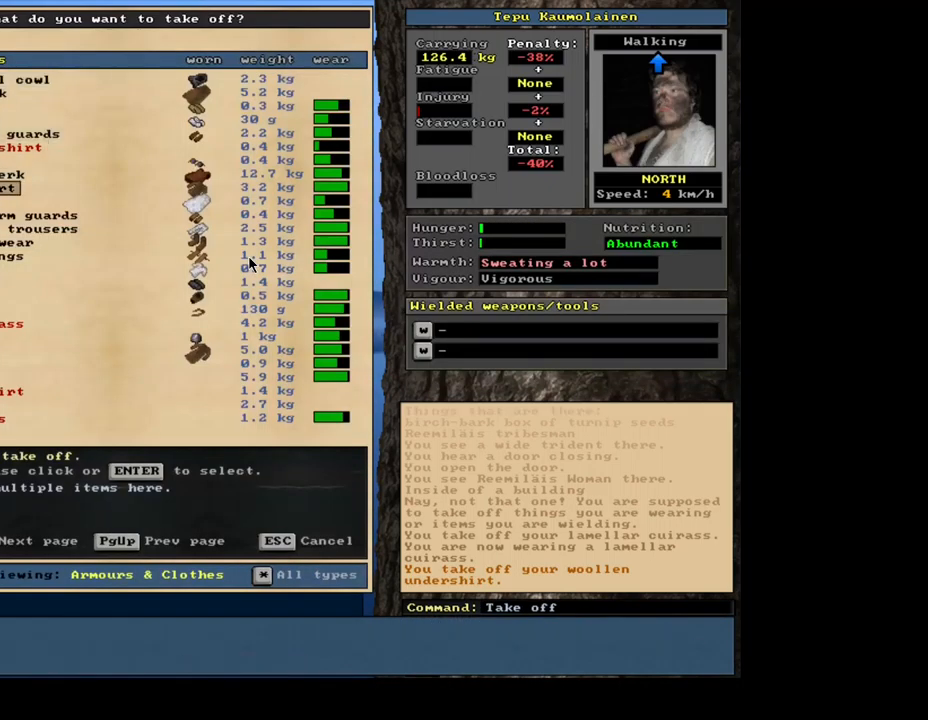
{"keys": [], "mouse": []}
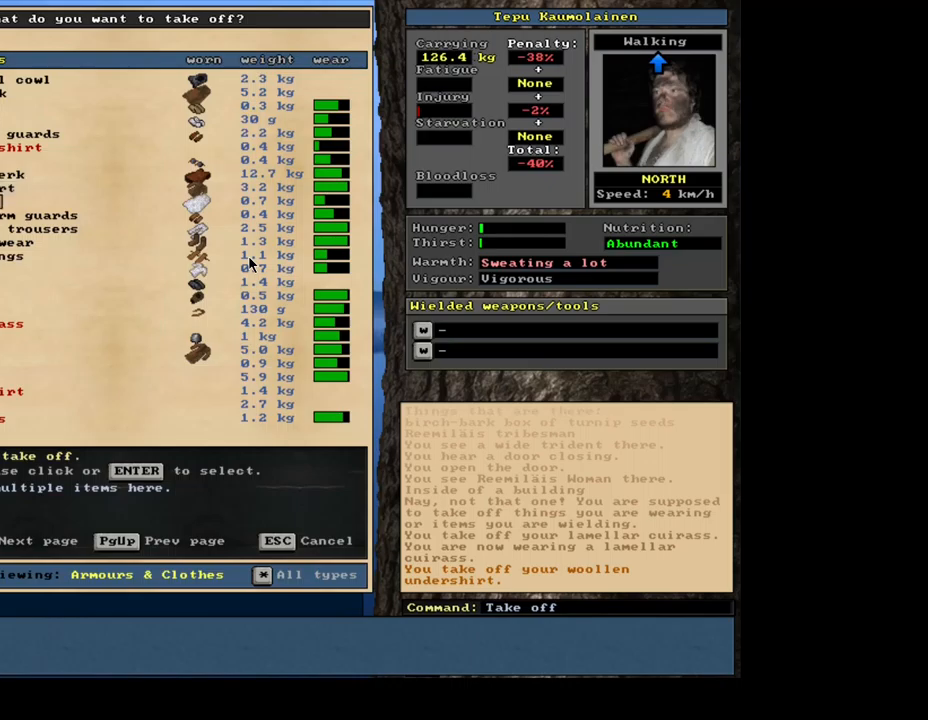
{"keys": [], "mouse": [], "events": []}
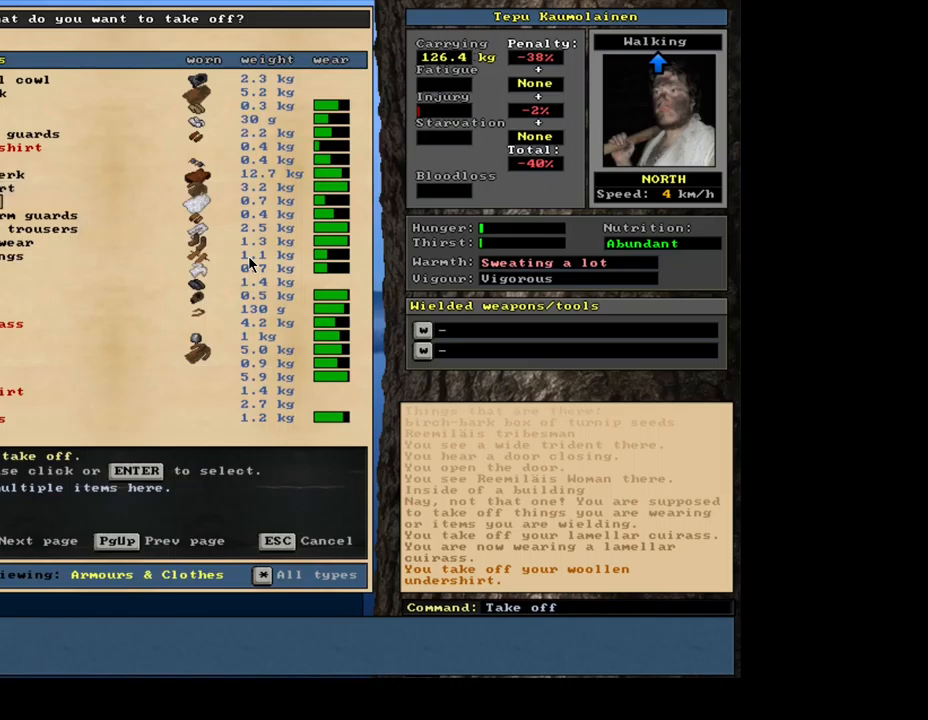
{"keys": ["return"], "mouse": [], "events": [[434, "return", "down"]]}
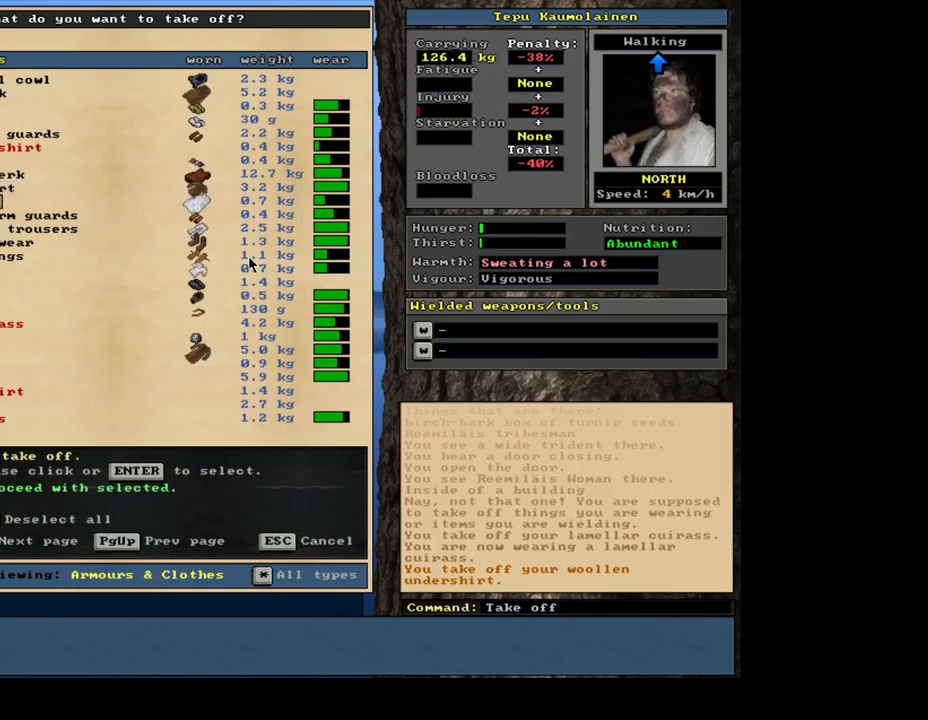
{"keys": [], "mouse": [], "events": [[34, "return", "up"]]}
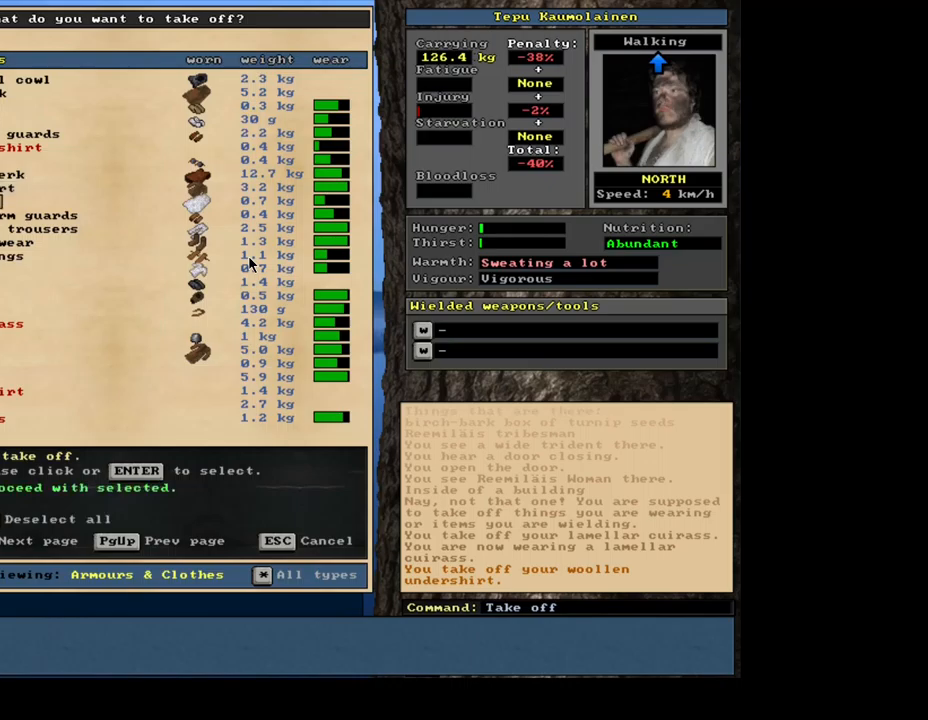
{"keys": [], "mouse": [], "events": []}
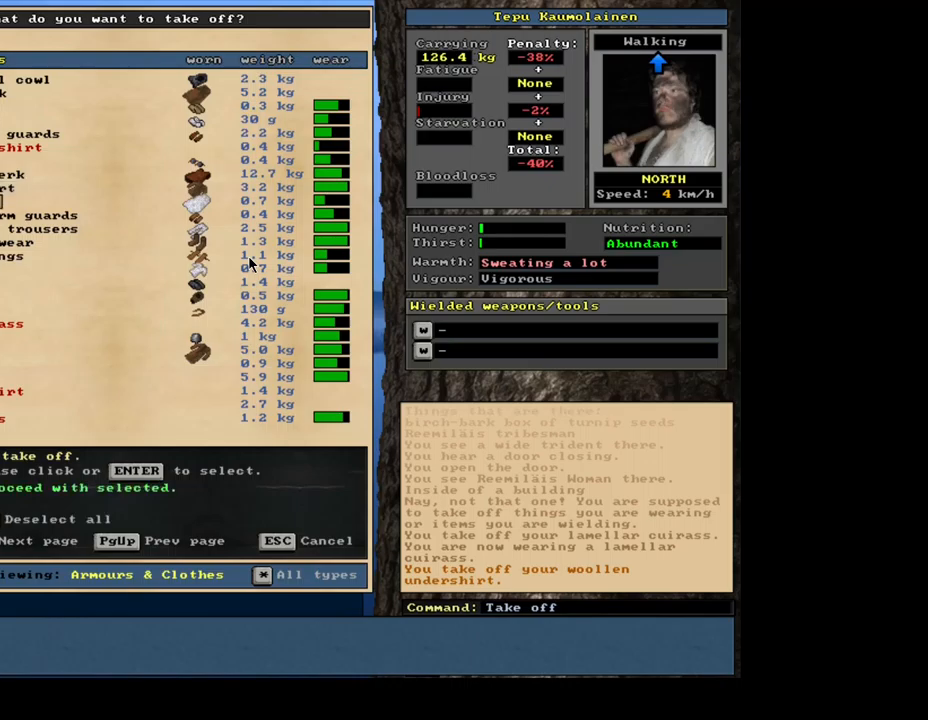
{"keys": [], "mouse": [], "events": []}
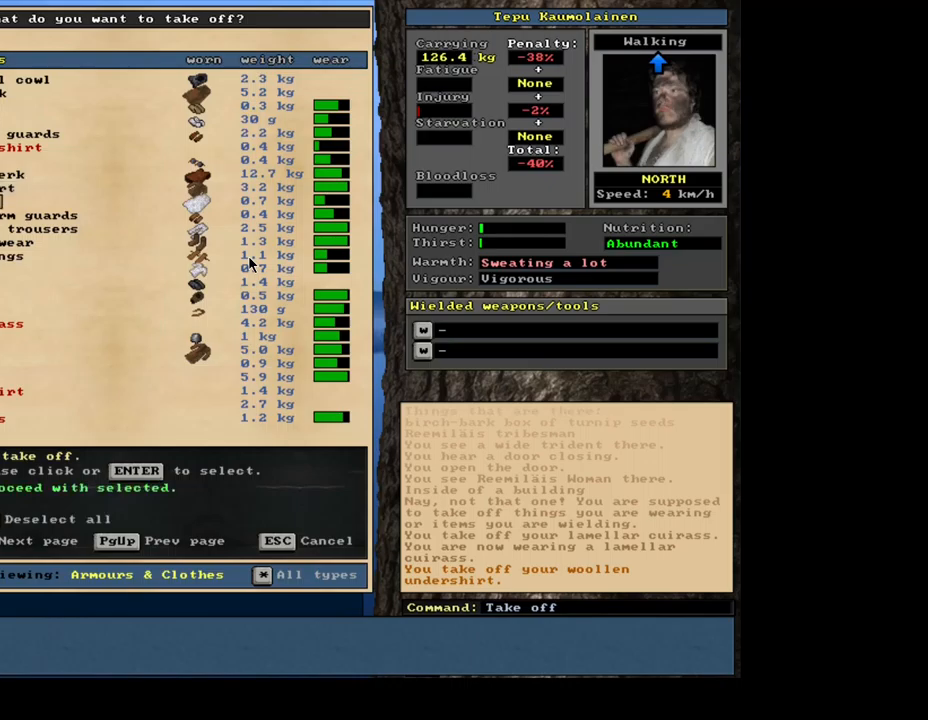
{"keys": [], "mouse": [], "events": []}
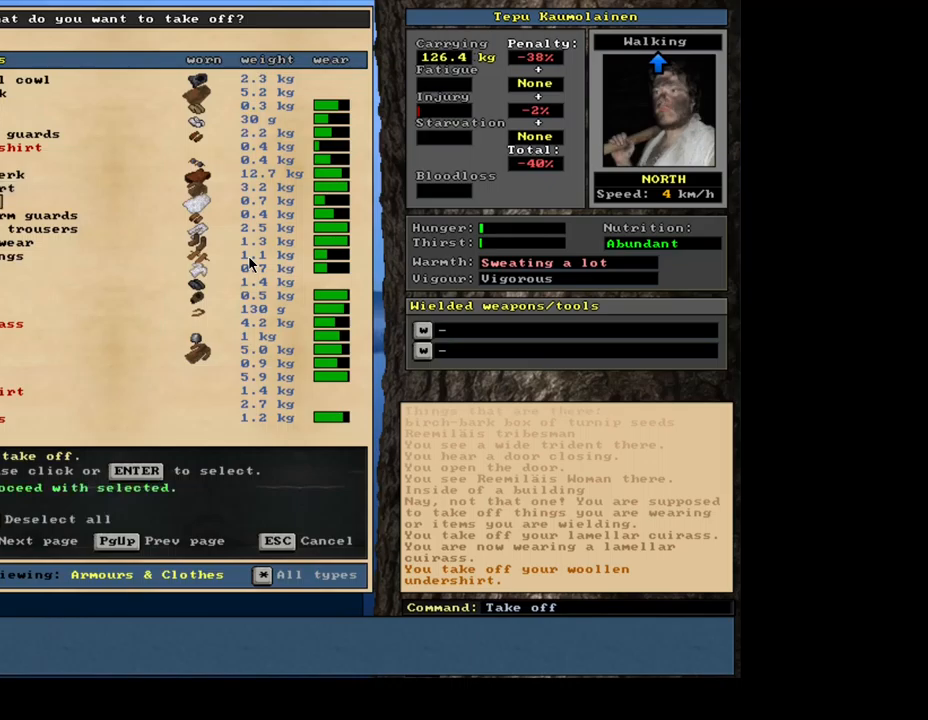
{"keys": [], "mouse": [], "events": []}